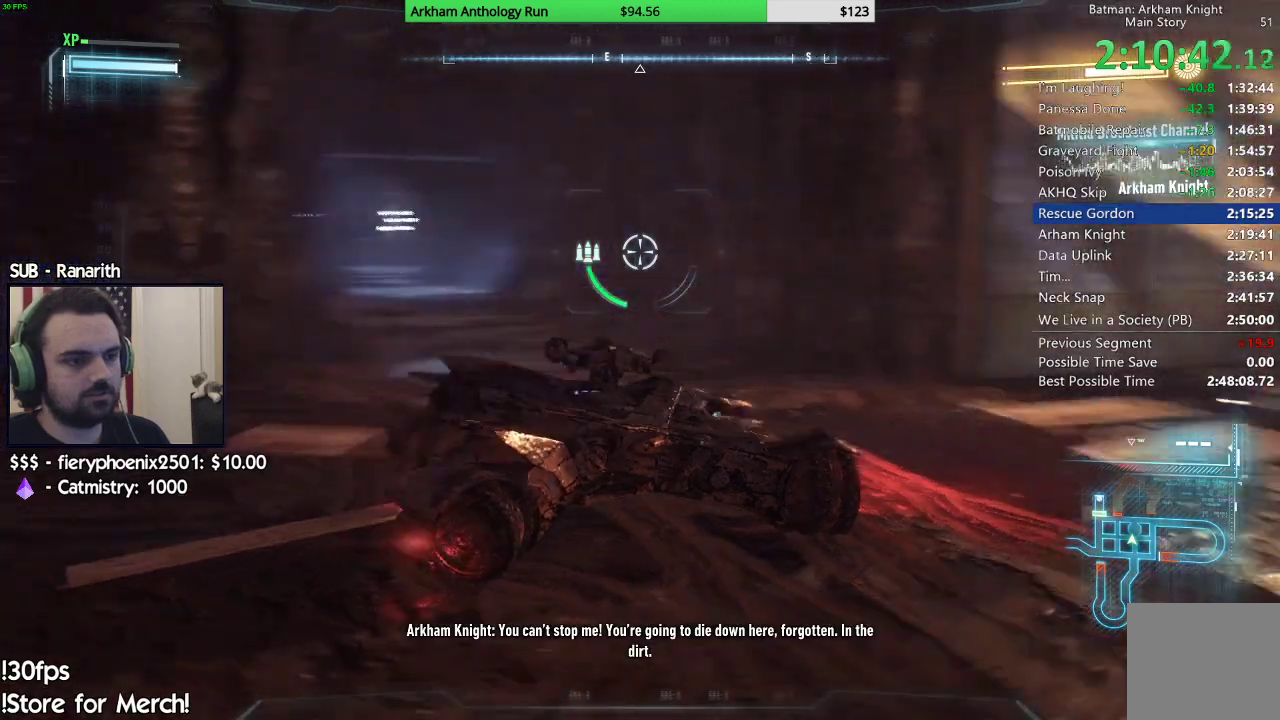
Gameplay with a controller (Xbox layout); each line is a JSON object with the inputs held at the frame after it. "events" lists button and stick changes between this image and that frame as [ms after this image, input, new state], when the widget could be followed in between.
{"buttons": ["L2"], "left_stick": "up-left", "right_stick": "center", "events": [[283, "left_stick", "up-left"], [283, "right_stick", "center"]]}
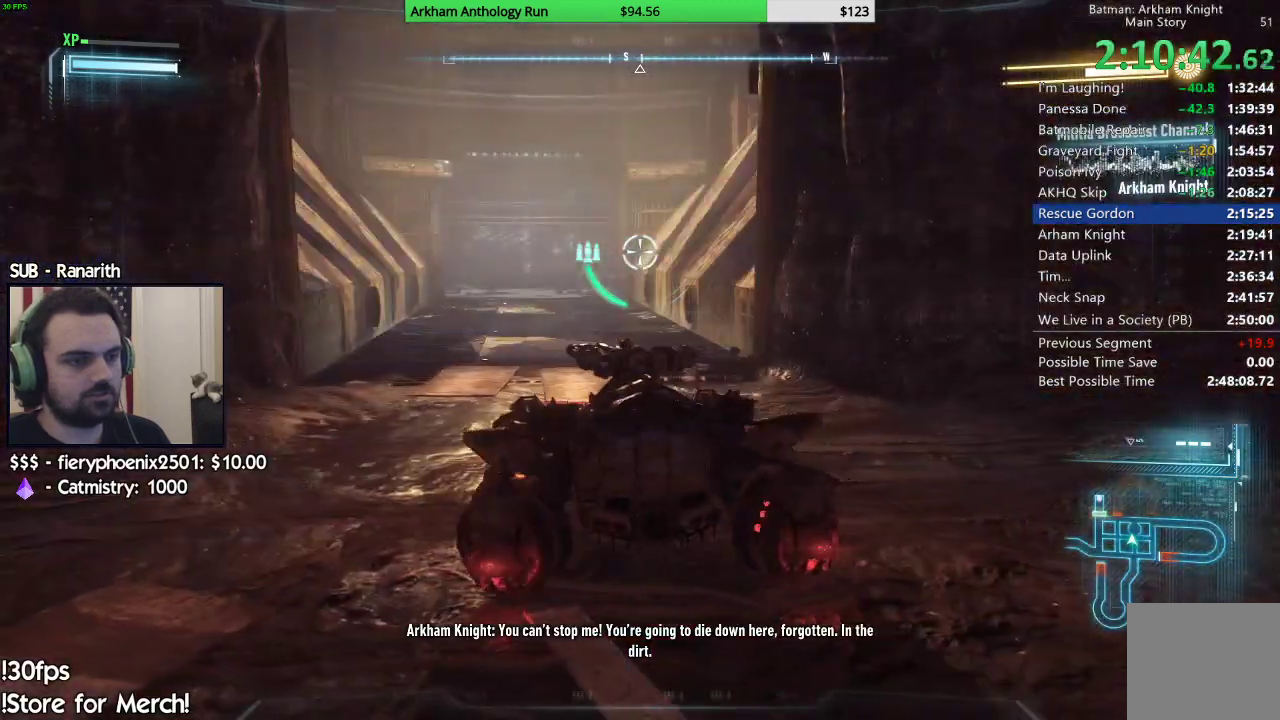
{"buttons": ["L2"], "left_stick": "down-left", "right_stick": "center", "events": [[117, "left_stick", "up"], [300, "right_stick", "left"], [417, "left_stick", "left"], [450, "right_stick", "center"], [483, "left_stick", "down-left"]]}
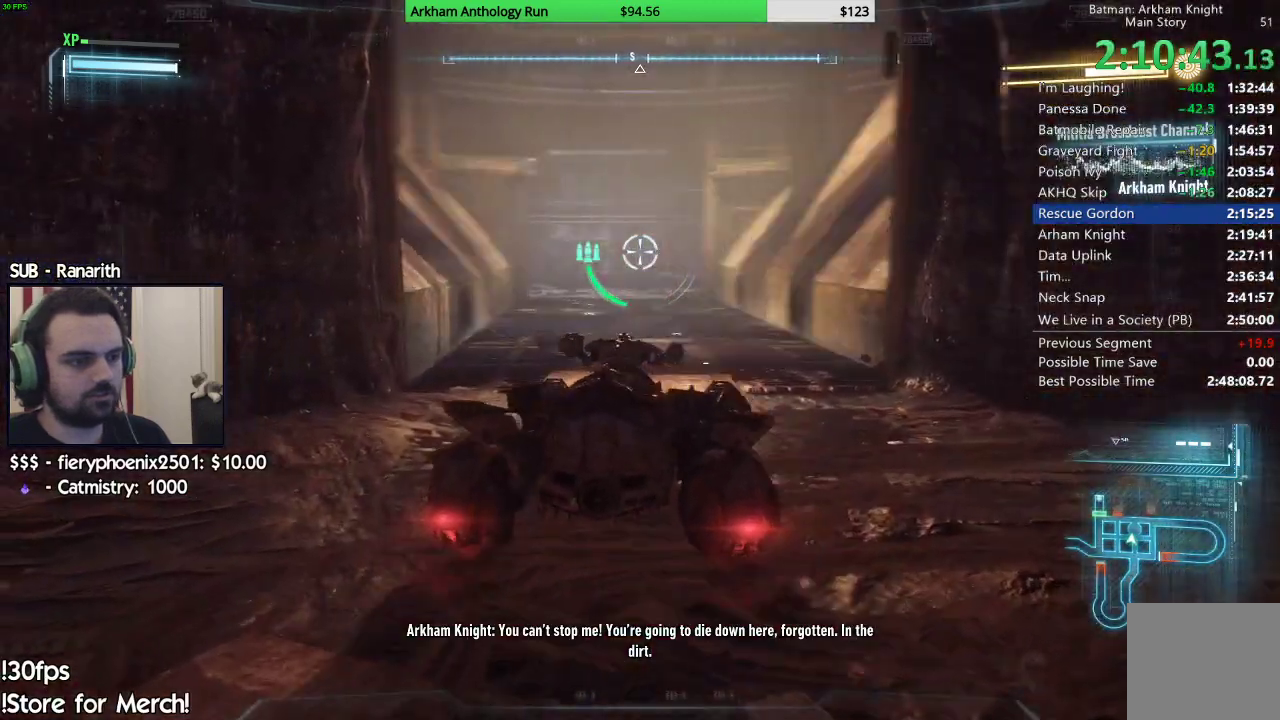
{"buttons": ["L2"], "left_stick": "down-right", "right_stick": "center", "events": [[217, "left_stick", "down"], [383, "left_stick", "down-right"]]}
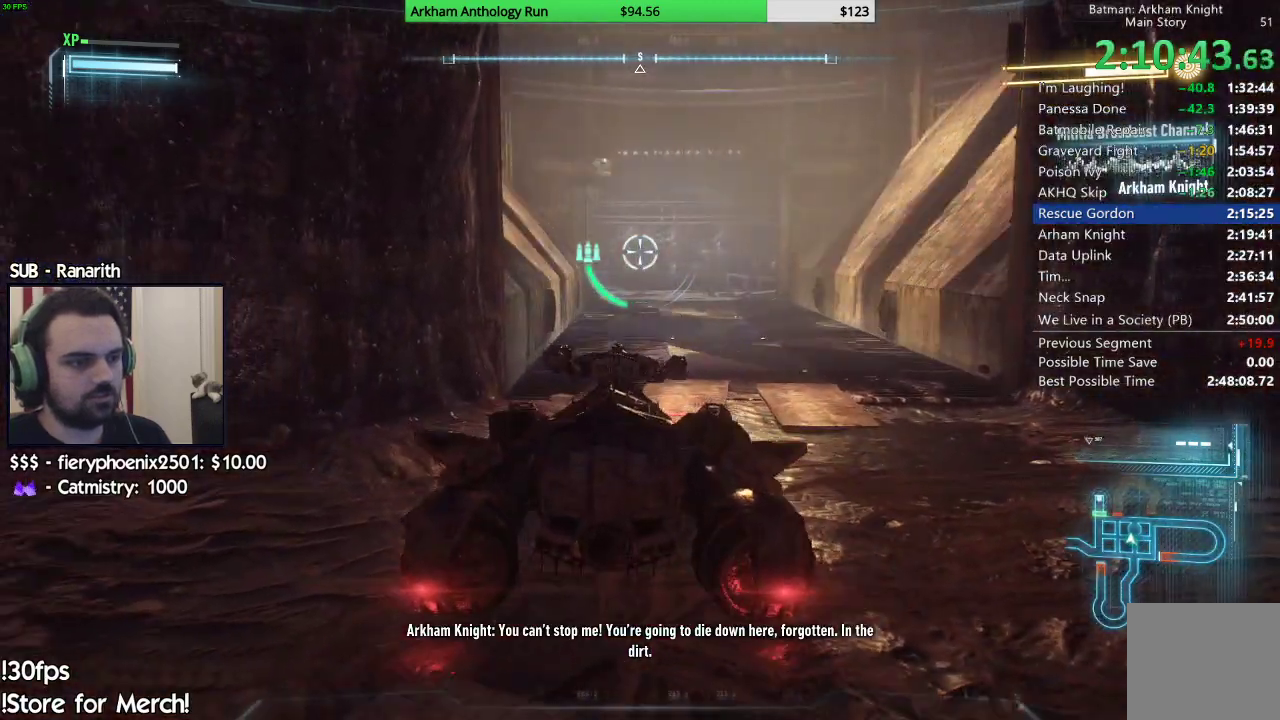
{"buttons": ["L2"], "left_stick": "up-right", "right_stick": "center", "events": [[50, "left_stick", "right"], [250, "right_stick", "left"], [317, "right_stick", "center"], [417, "left_stick", "up-right"]]}
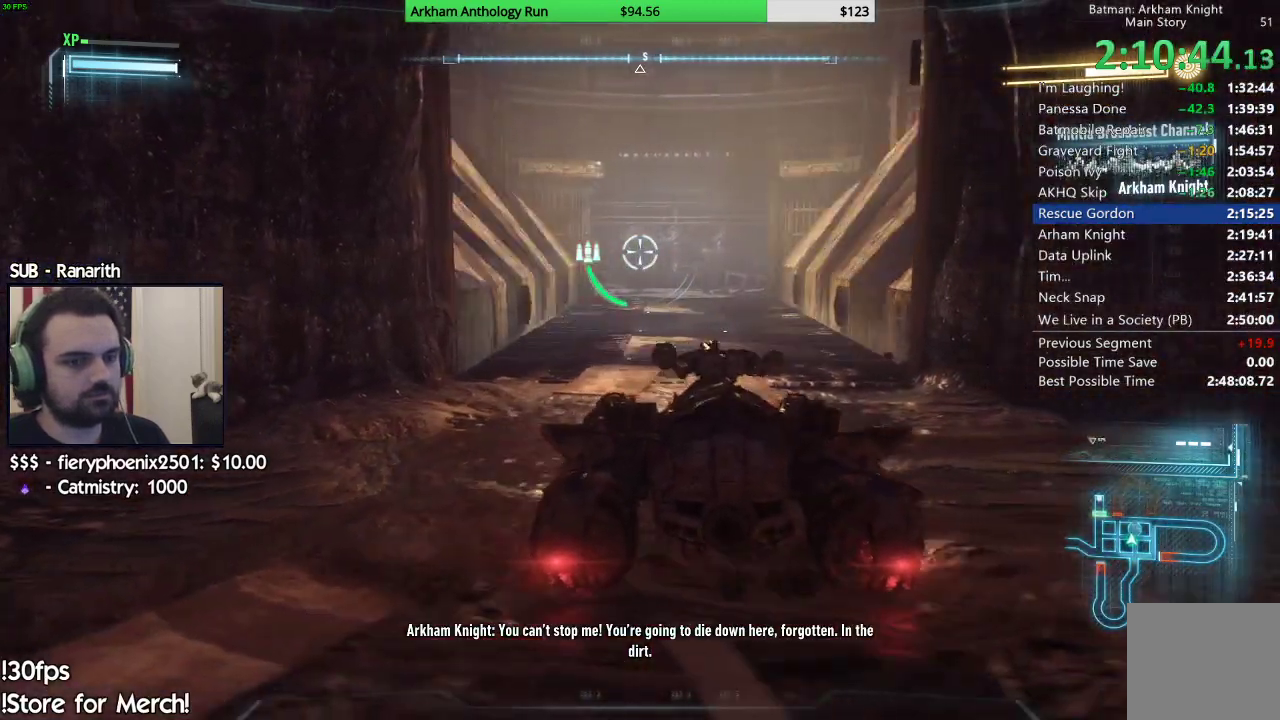
{"buttons": ["L2"], "left_stick": "center", "right_stick": "center", "events": [[17, "left_stick", "center"], [83, "left_stick", "left"], [250, "left_stick", "center"]]}
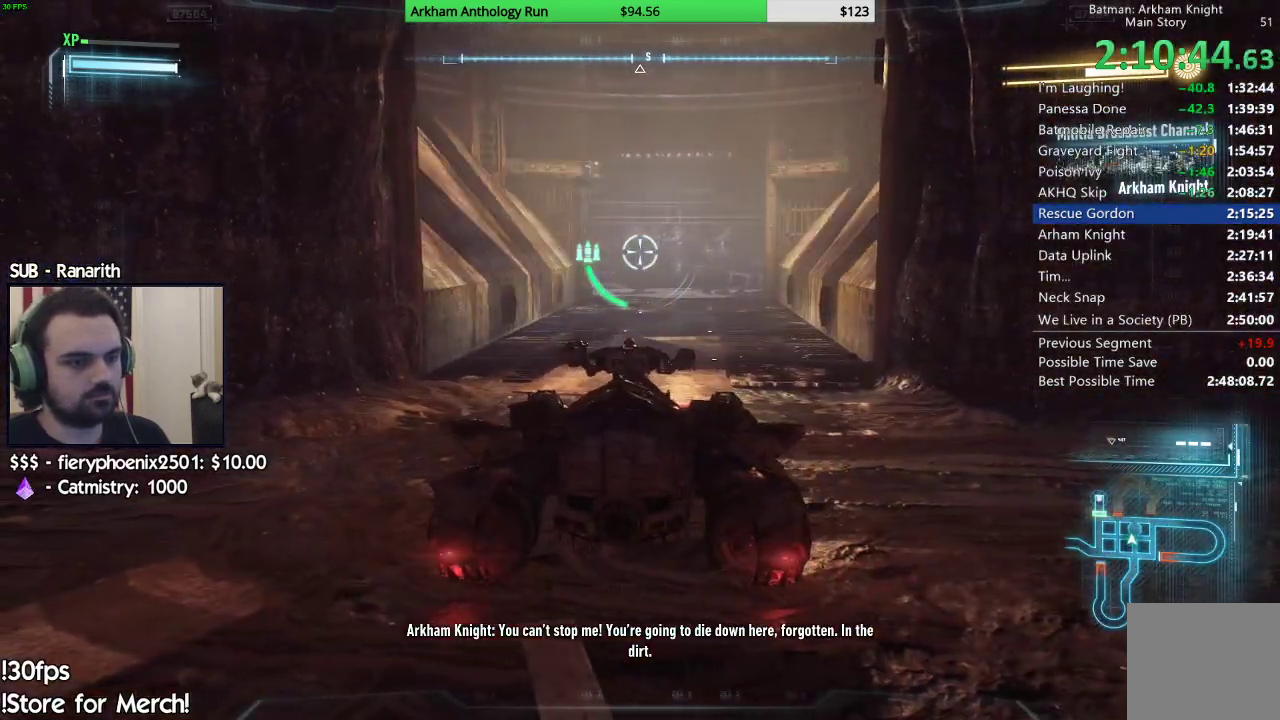
{"buttons": ["L2"], "left_stick": "center", "right_stick": "center", "events": [[150, "left_stick", "up"], [317, "left_stick", "center"]]}
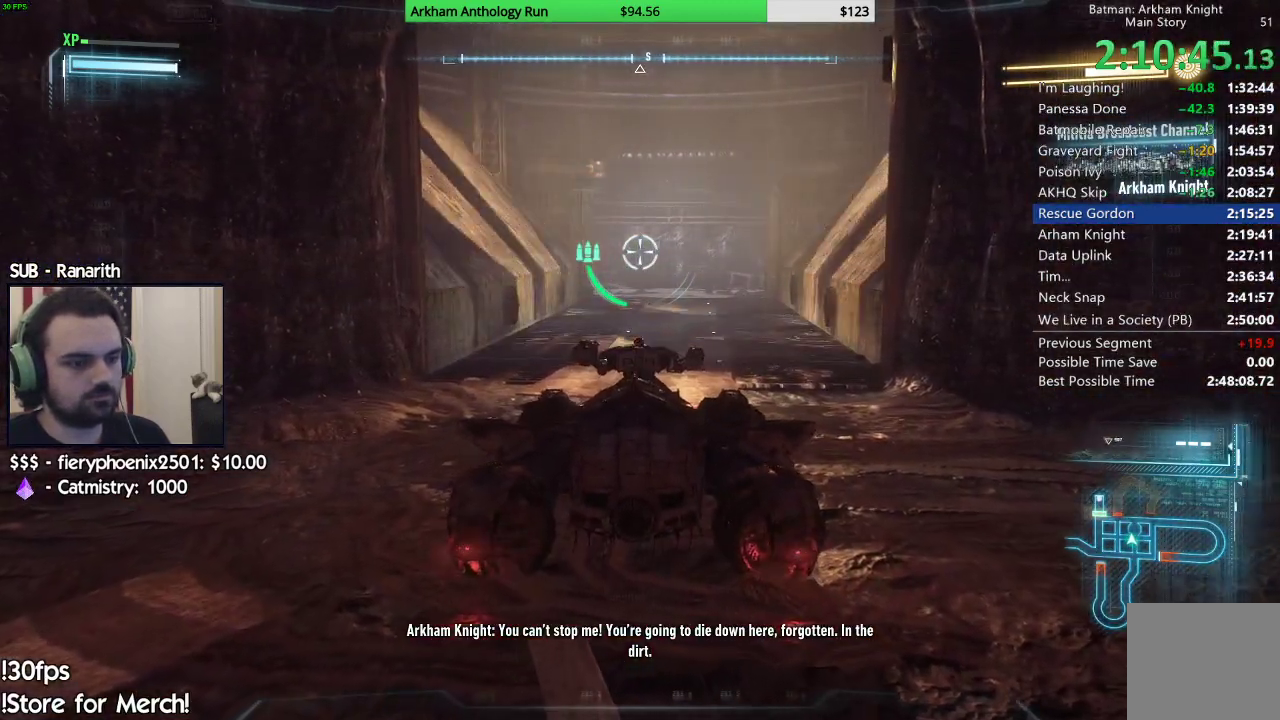
{"buttons": ["L2"], "left_stick": "center", "right_stick": "left", "events": [[117, "right_stick", "down-left"], [183, "right_stick", "left"]]}
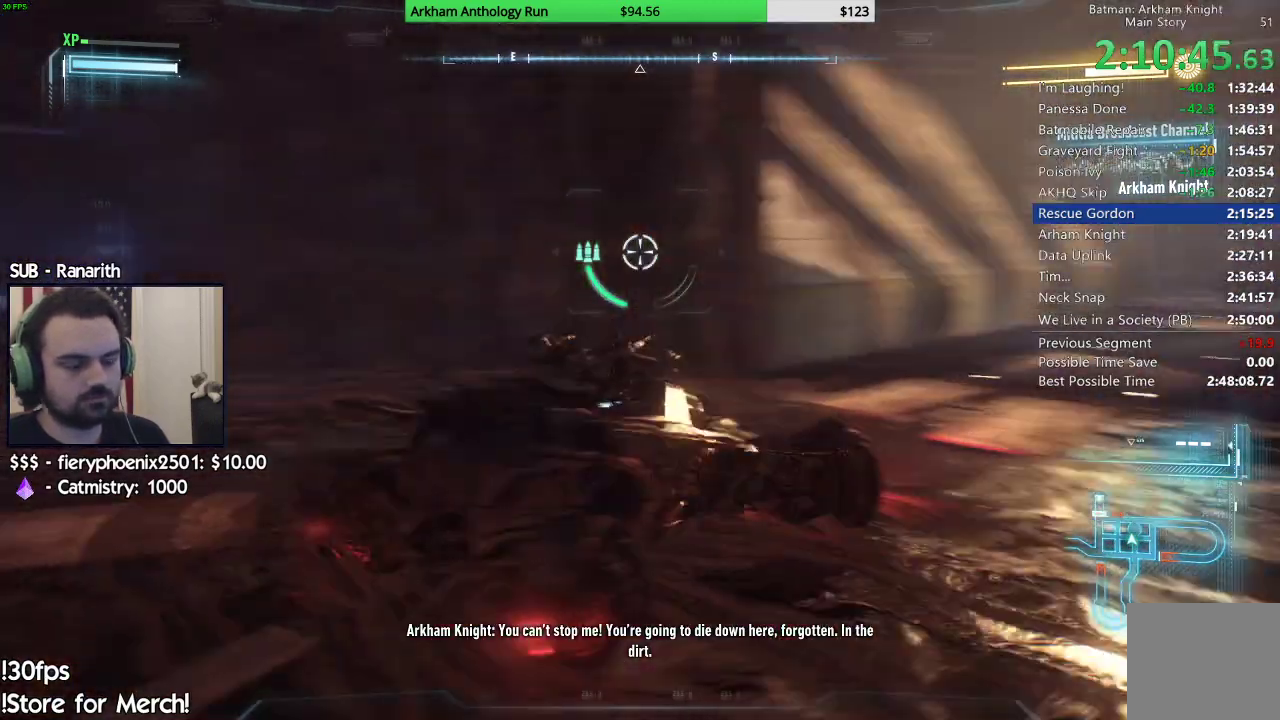
{"buttons": ["L2"], "left_stick": "center", "right_stick": "center", "events": [[283, "right_stick", "center"]]}
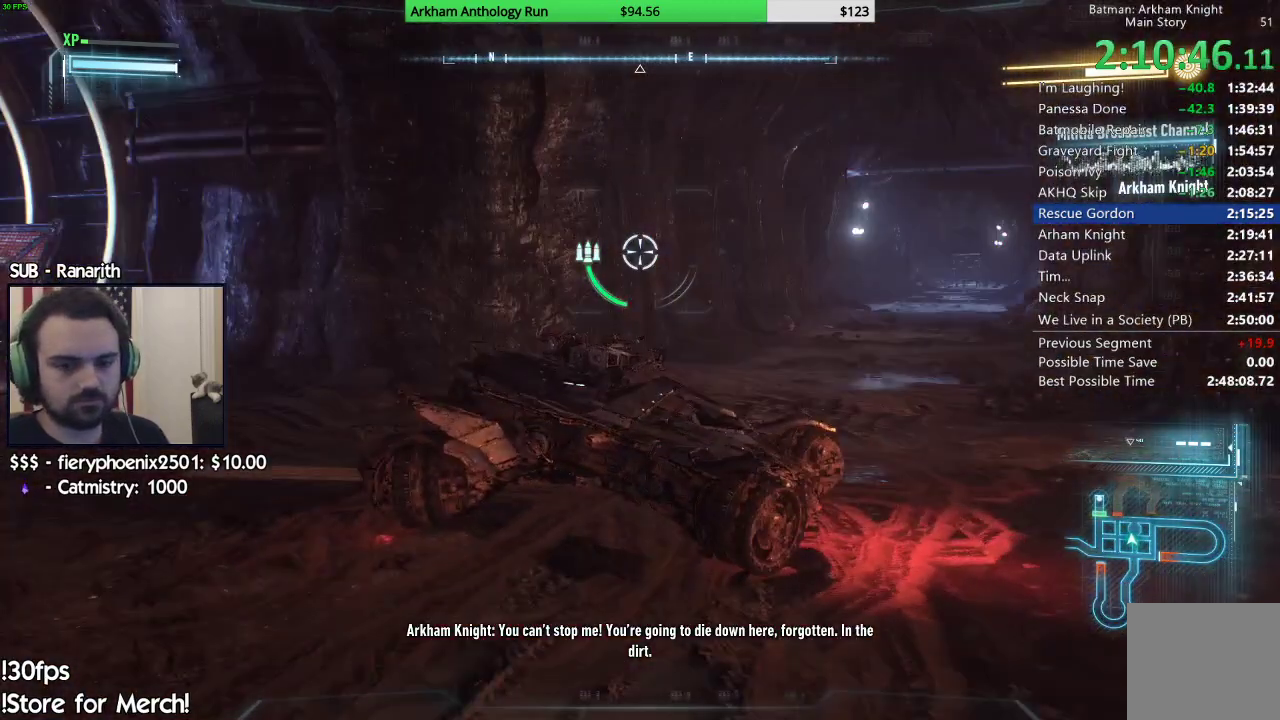
{"buttons": ["L2"], "left_stick": "center", "right_stick": "center", "events": [[117, "right_stick", "right"], [283, "right_stick", "center"]]}
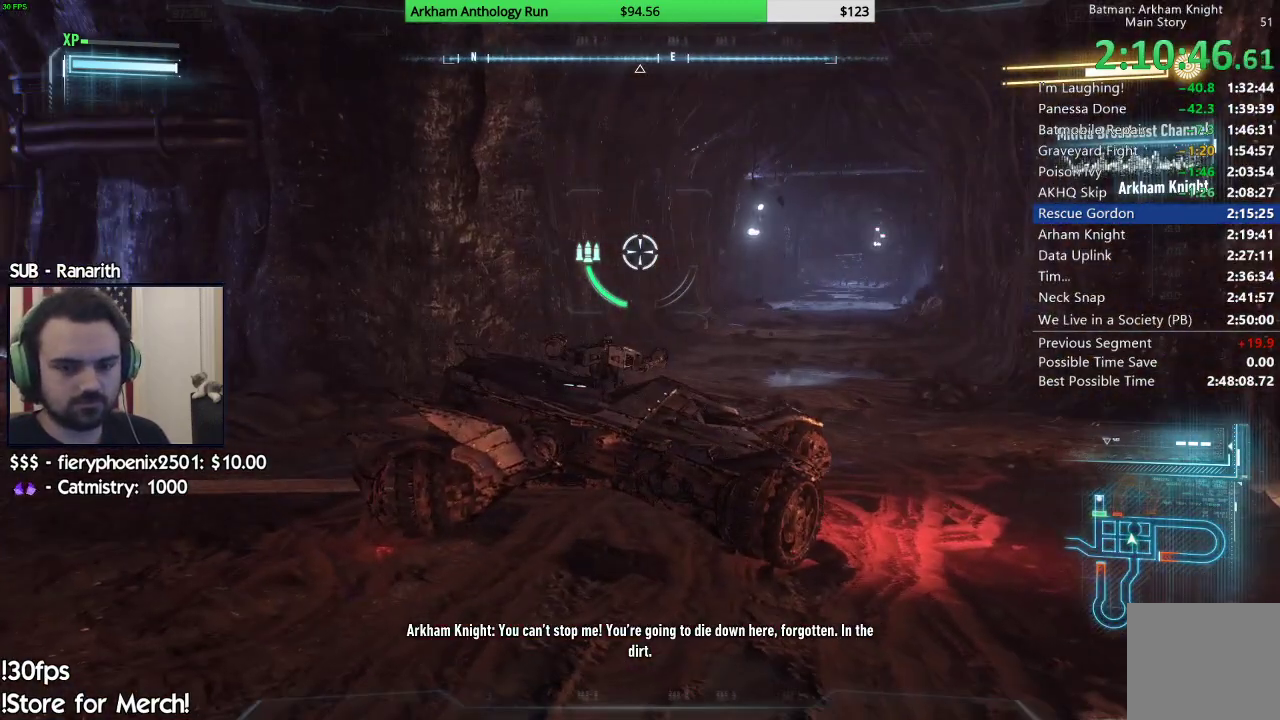
{"buttons": ["L2"], "left_stick": "center", "right_stick": "center", "events": []}
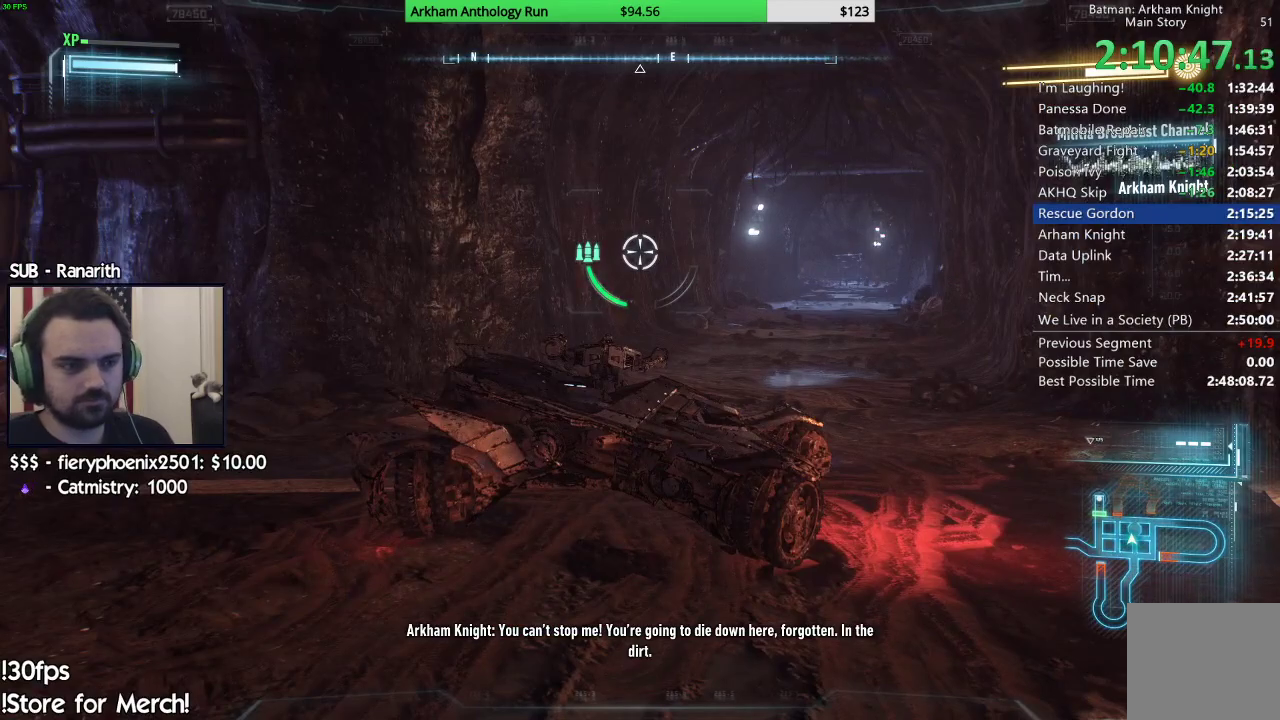
{"buttons": ["L2"], "left_stick": "center", "right_stick": "center", "events": [[17, "right_stick", "right"], [250, "right_stick", "center"]]}
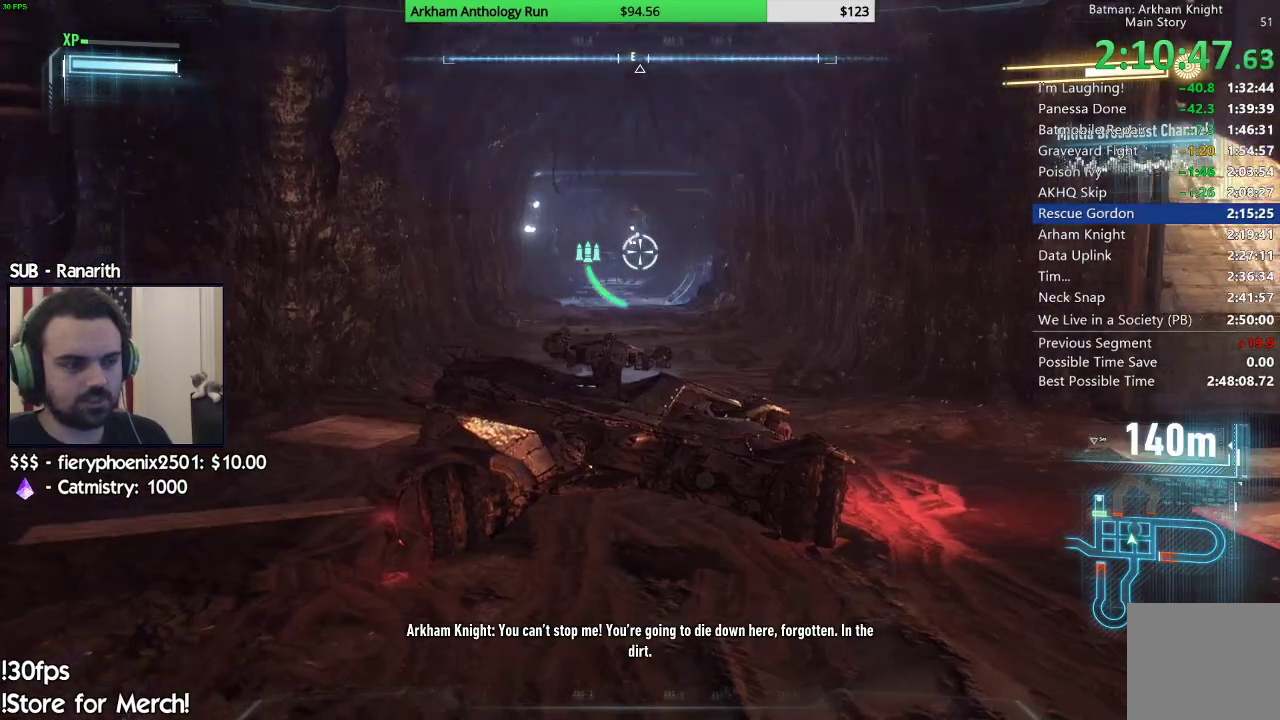
{"buttons": ["L2"], "left_stick": "center", "right_stick": "left", "events": [[333, "right_stick", "left"]]}
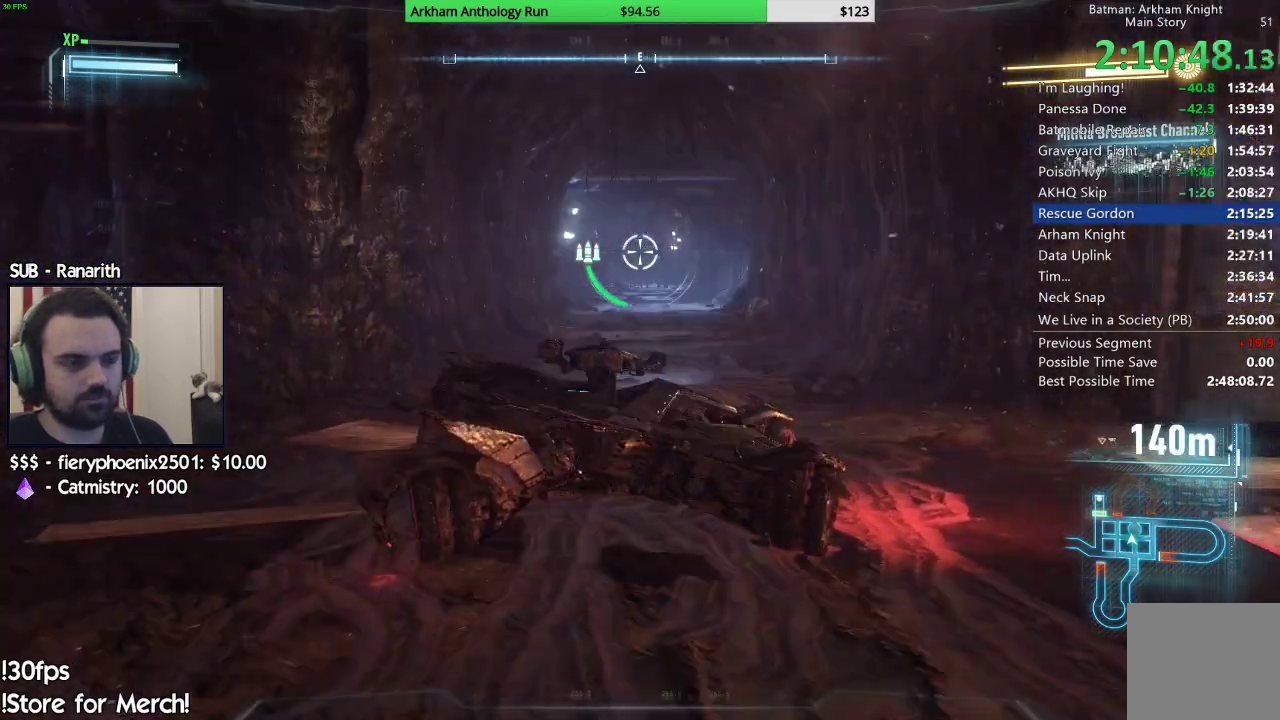
{"buttons": ["L2"], "left_stick": "center", "right_stick": "center", "events": [[500, "right_stick", "center"]]}
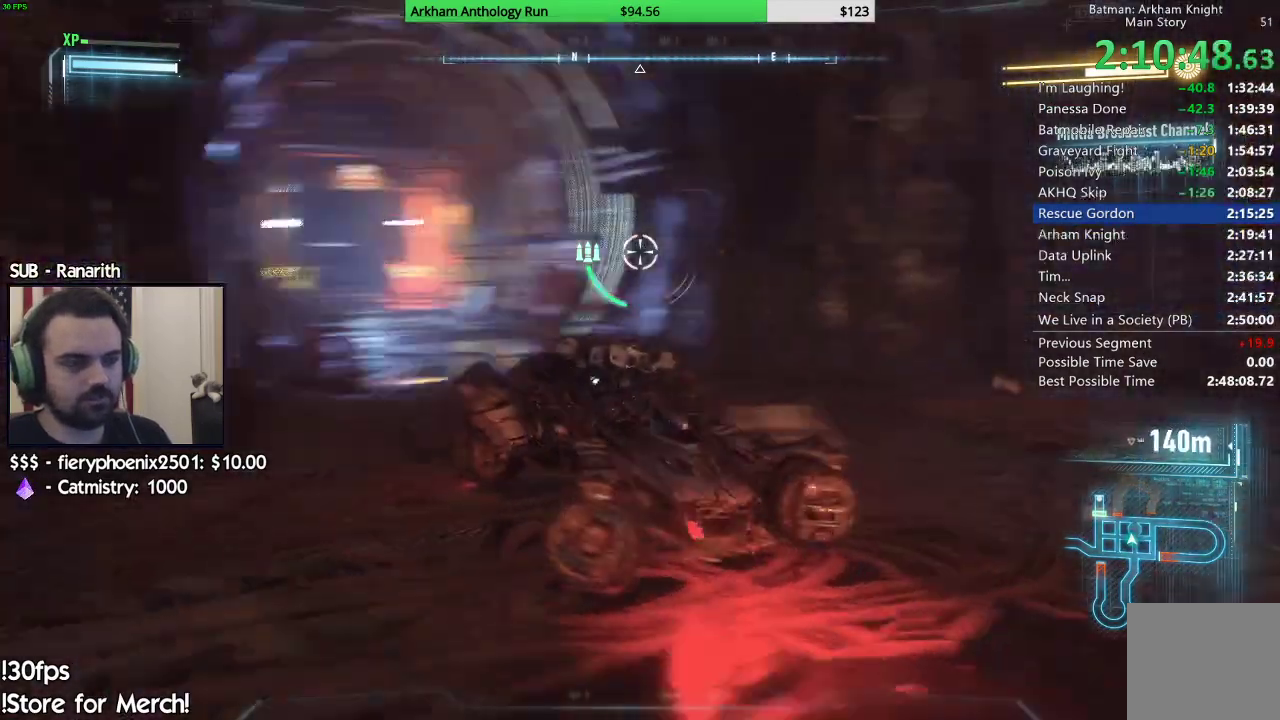
{"buttons": ["L2"], "left_stick": "center", "right_stick": "center", "events": []}
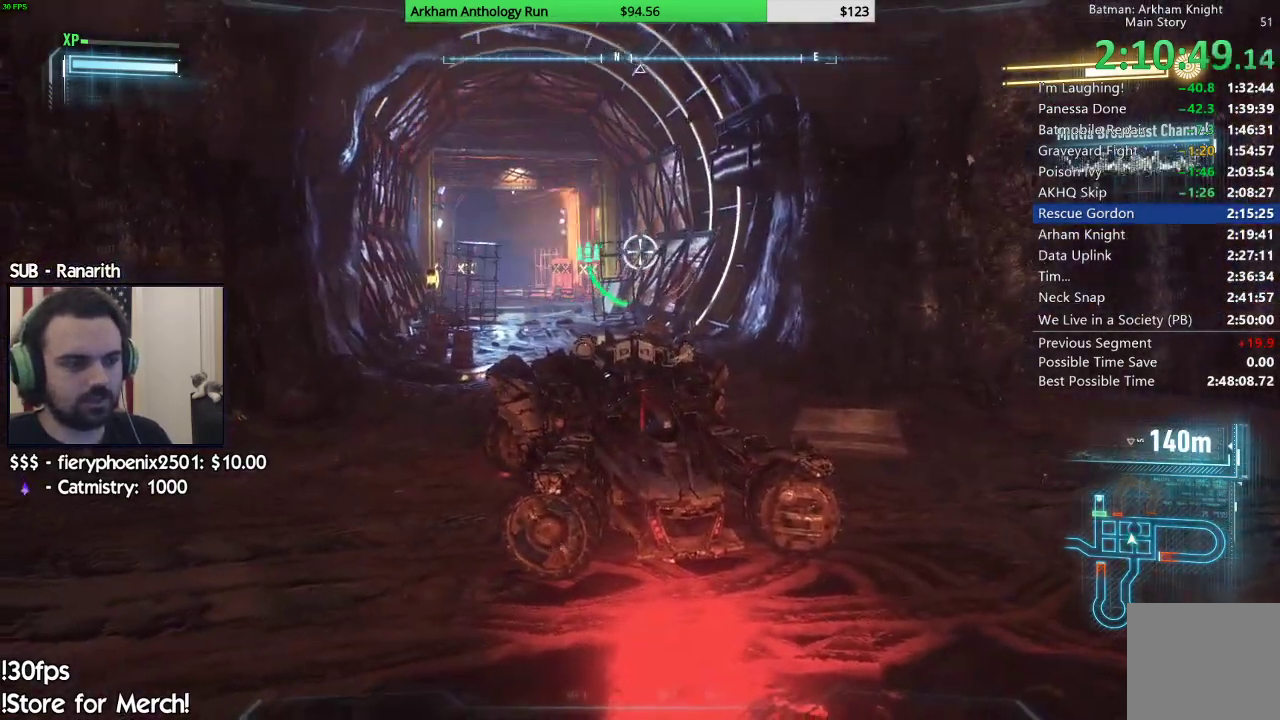
{"buttons": ["L2"], "left_stick": "center", "right_stick": "right", "events": [[133, "right_stick", "right"]]}
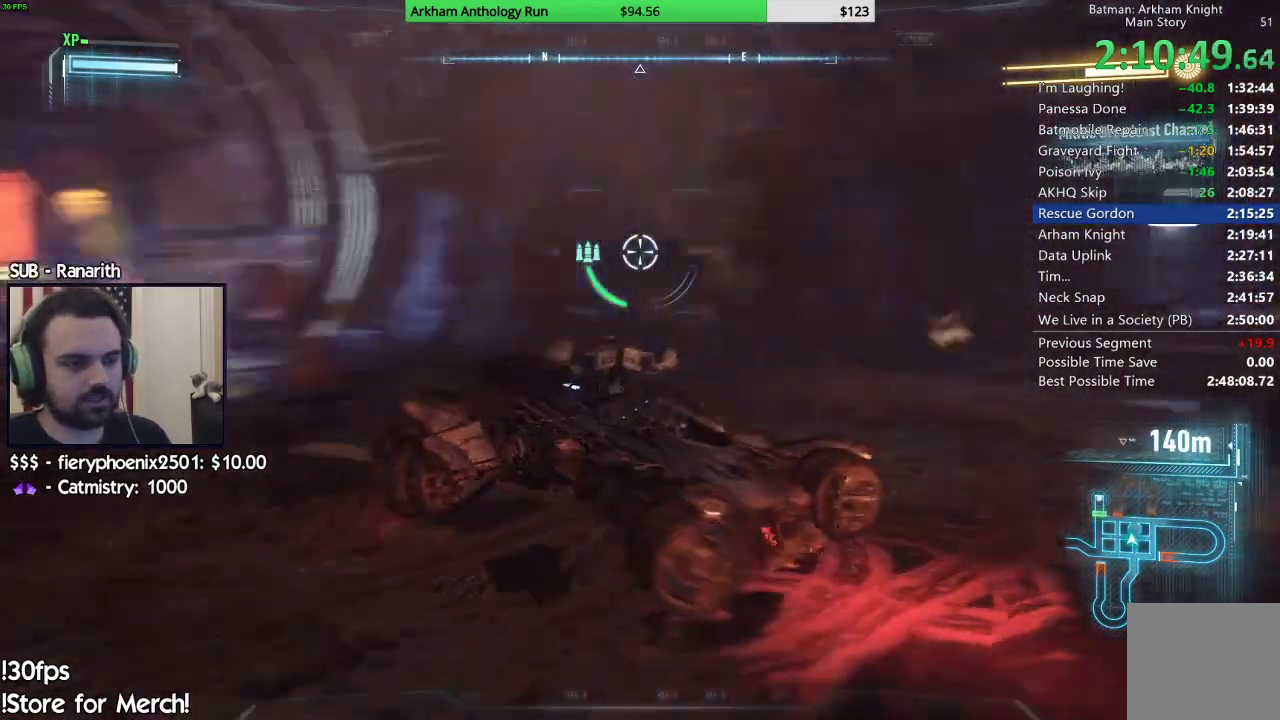
{"buttons": ["L2"], "left_stick": "center", "right_stick": "center", "events": [[200, "right_stick", "center"]]}
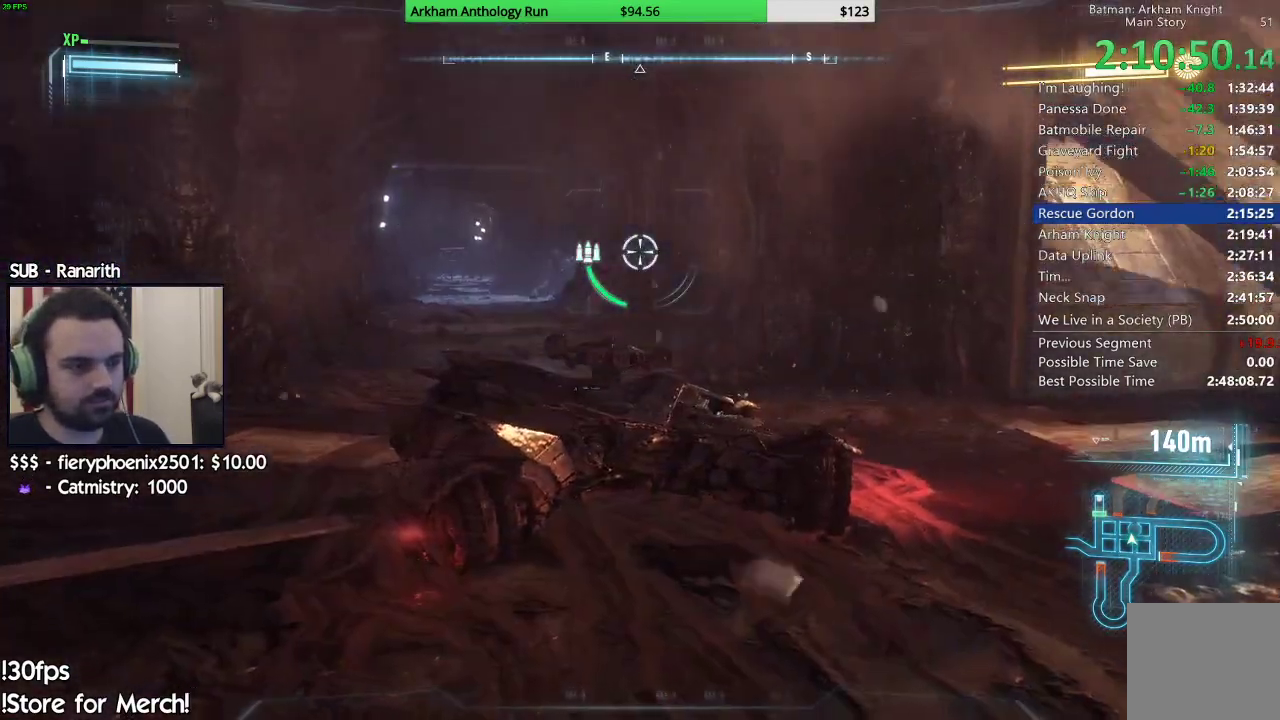
{"buttons": ["L2"], "left_stick": "center", "right_stick": "center", "events": [[17, "right_stick", "left"], [400, "right_stick", "center"]]}
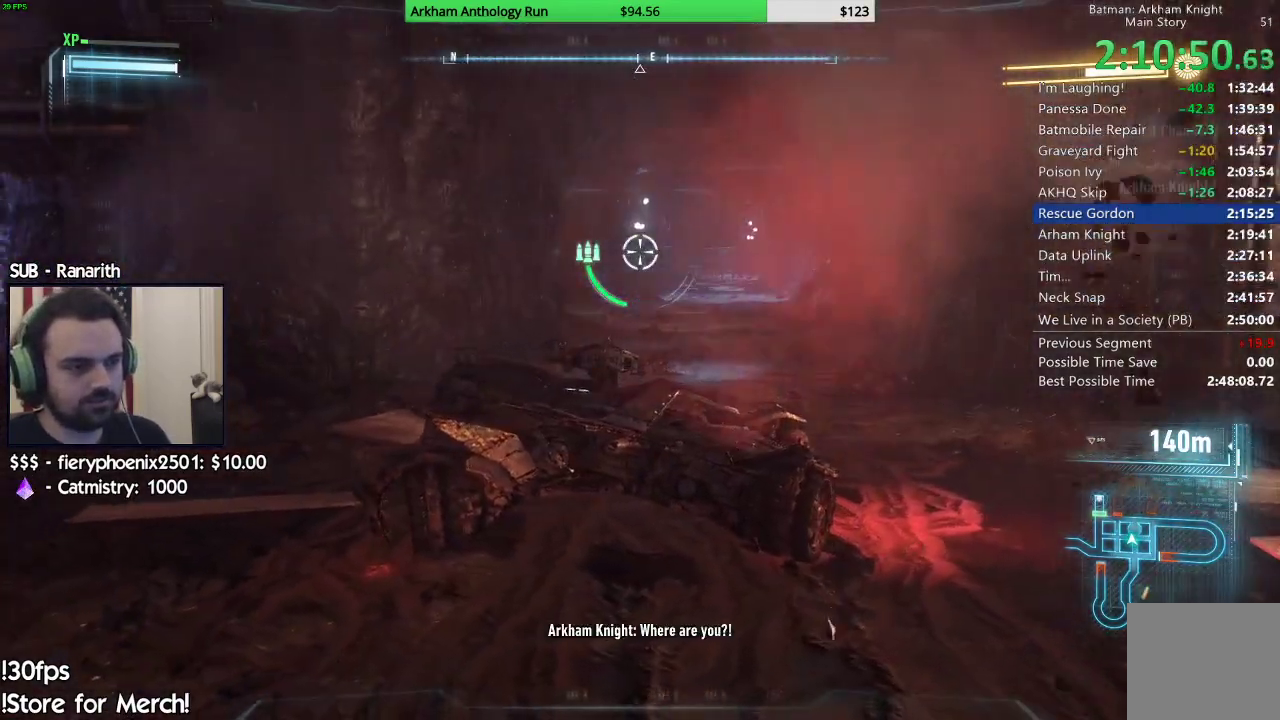
{"buttons": ["L2"], "left_stick": "center", "right_stick": "left", "events": [[300, "right_stick", "left"]]}
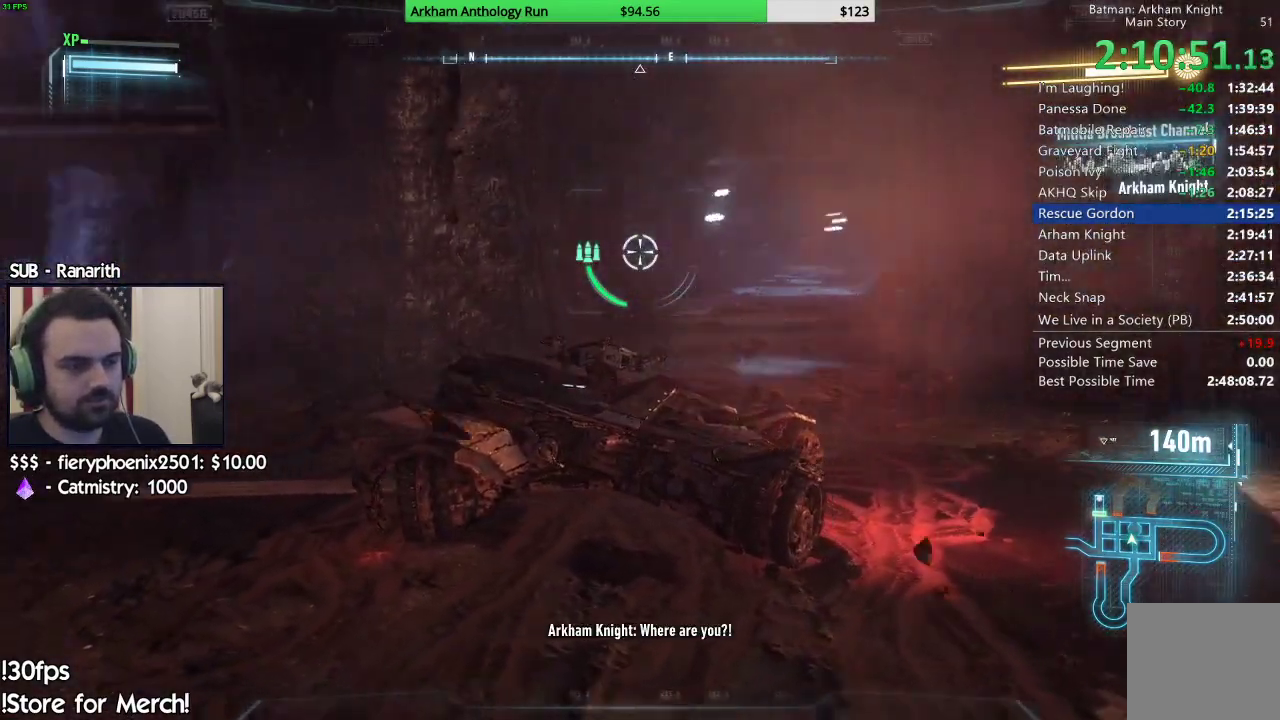
{"buttons": ["L2"], "left_stick": "center", "right_stick": "left", "events": []}
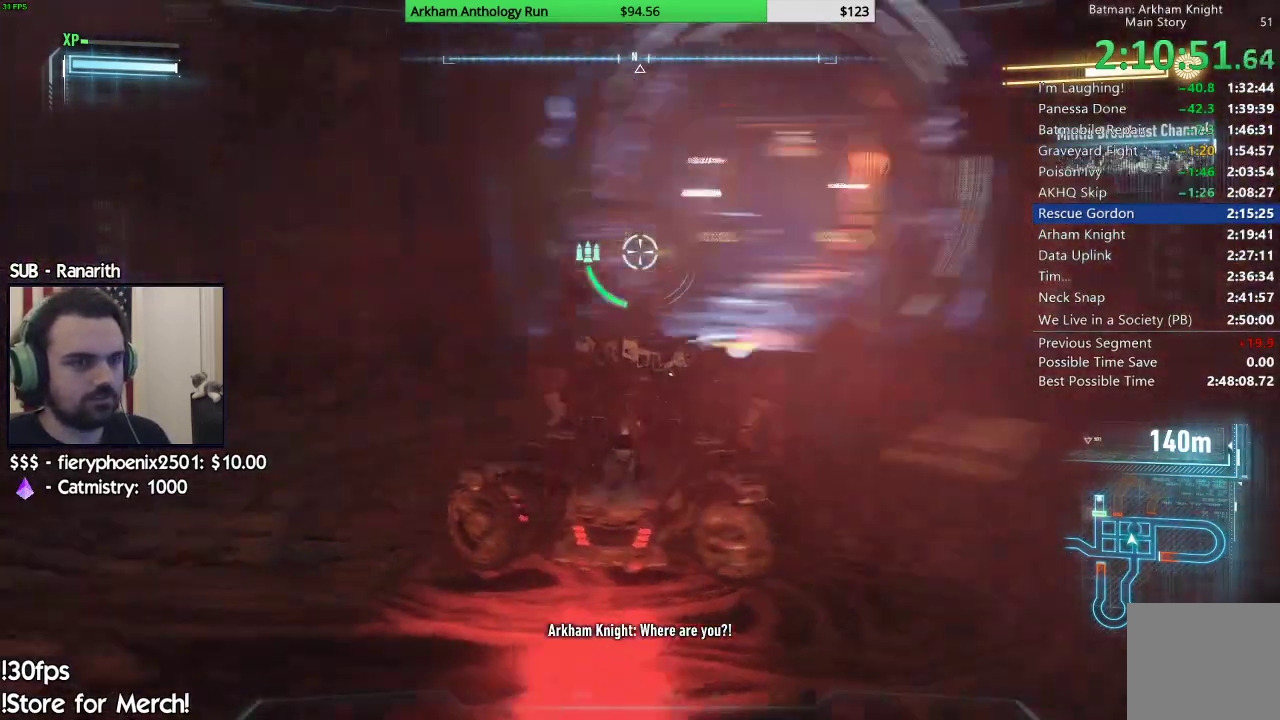
{"buttons": ["L2"], "left_stick": "center", "right_stick": "left", "events": []}
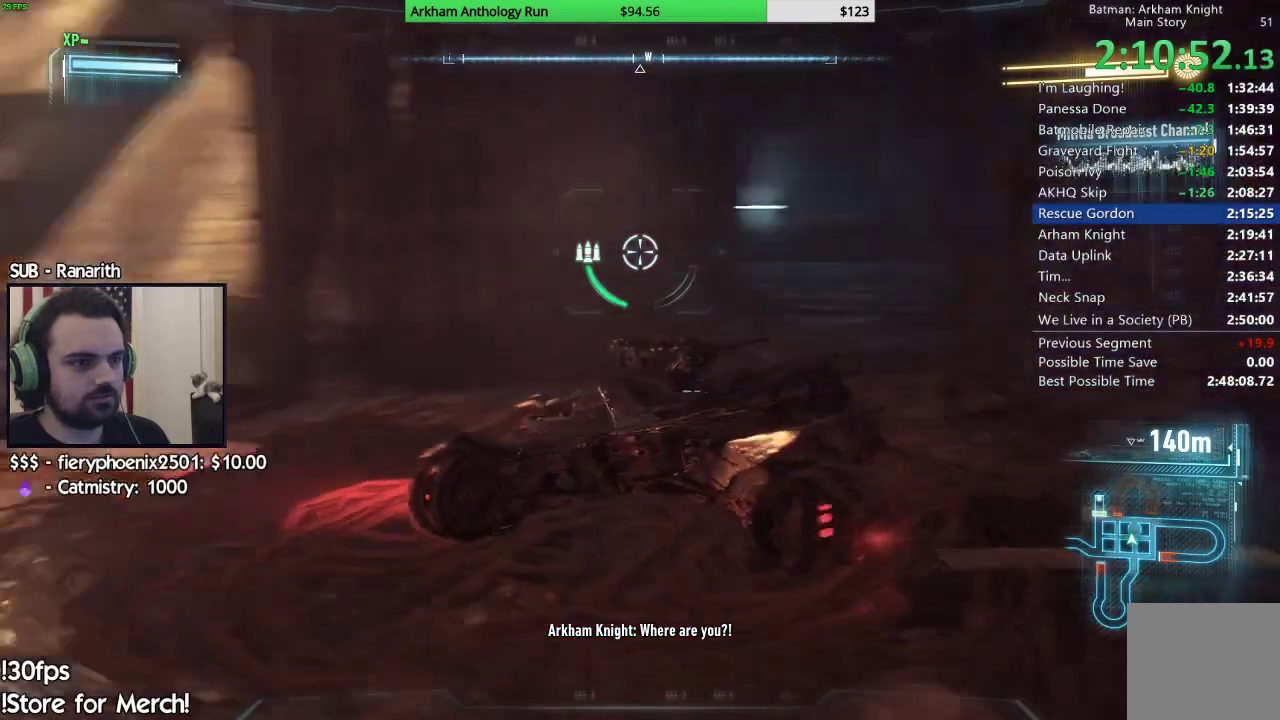
{"buttons": ["L2"], "left_stick": "center", "right_stick": "left", "events": []}
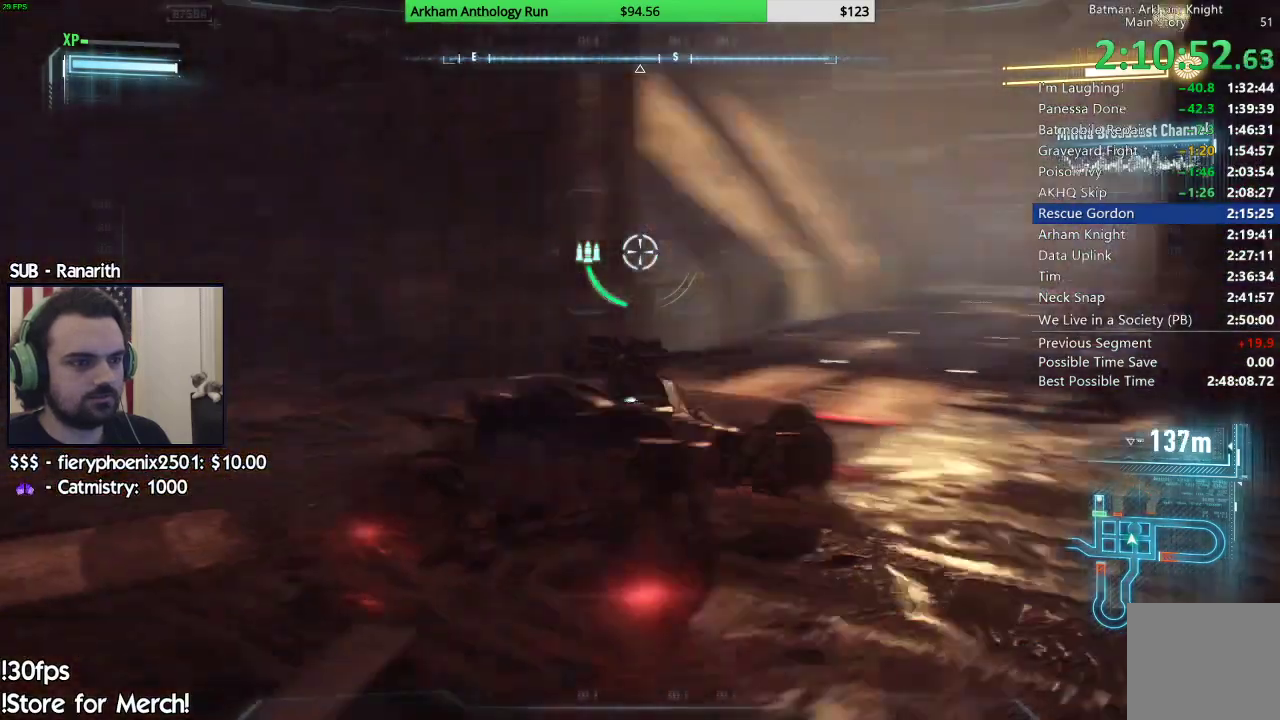
{"buttons": ["L2"], "left_stick": "center", "right_stick": "center", "events": [[333, "right_stick", "center"]]}
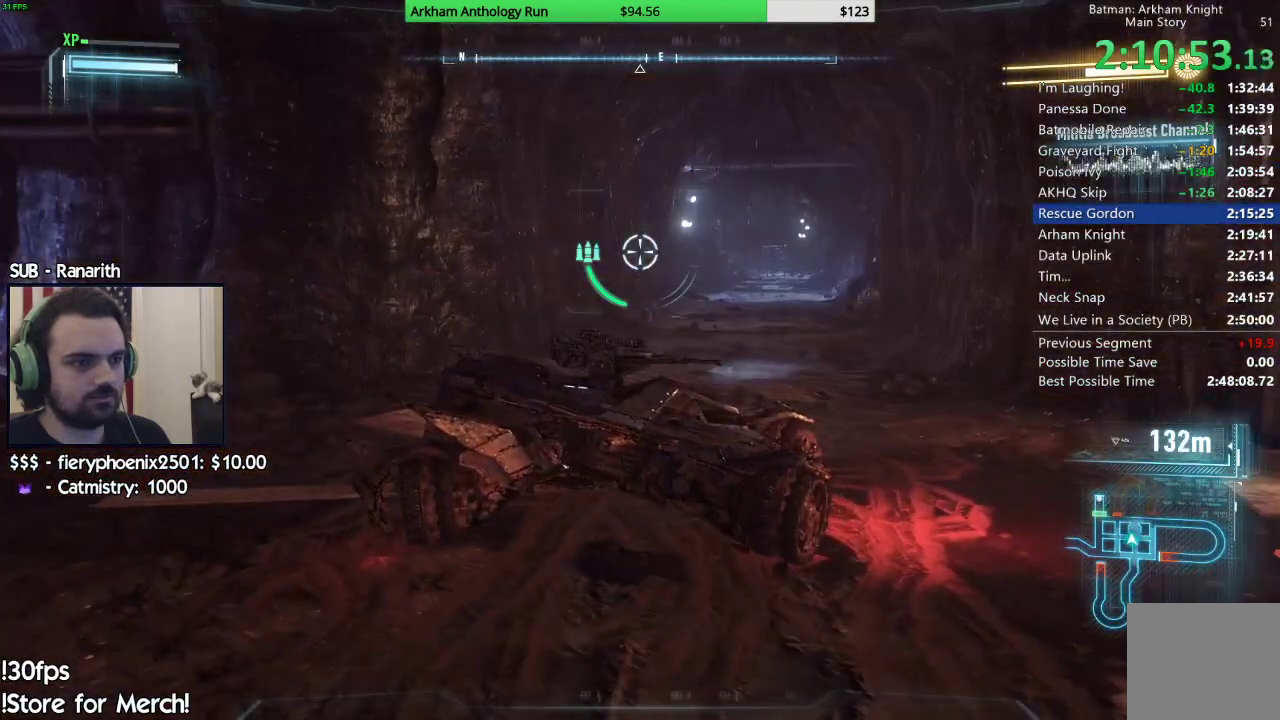
{"buttons": ["L2"], "left_stick": "center", "right_stick": "center", "events": [[67, "right_stick", "right"], [250, "right_stick", "center"]]}
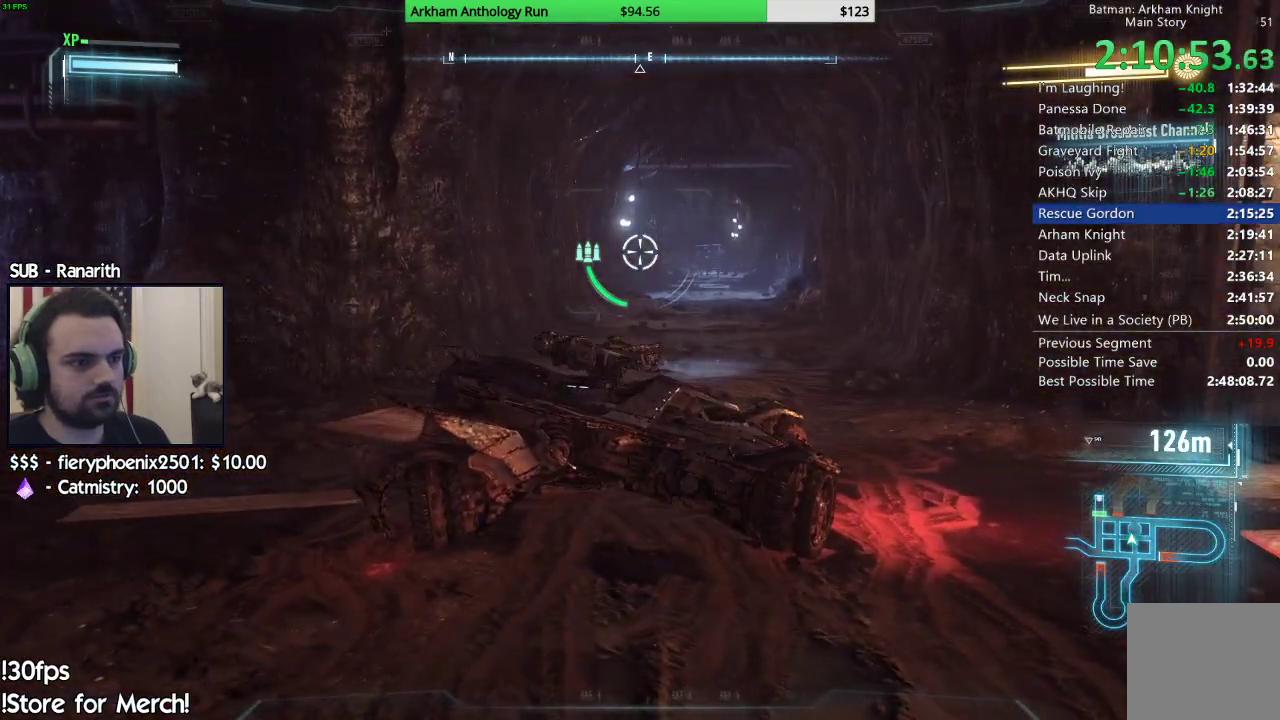
{"buttons": ["L2"], "left_stick": "center", "right_stick": "center", "events": []}
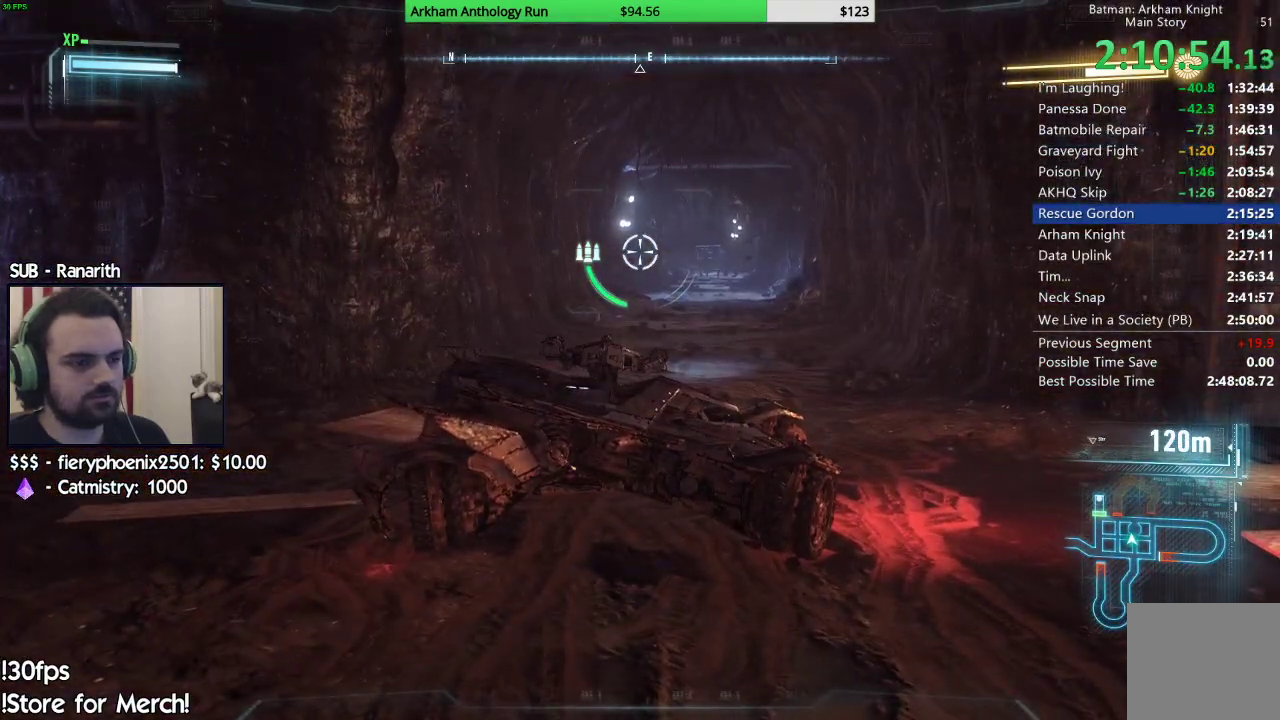
{"buttons": ["L2"], "left_stick": "center", "right_stick": "center", "events": [[133, "right_stick", "up-left"], [267, "right_stick", "center"]]}
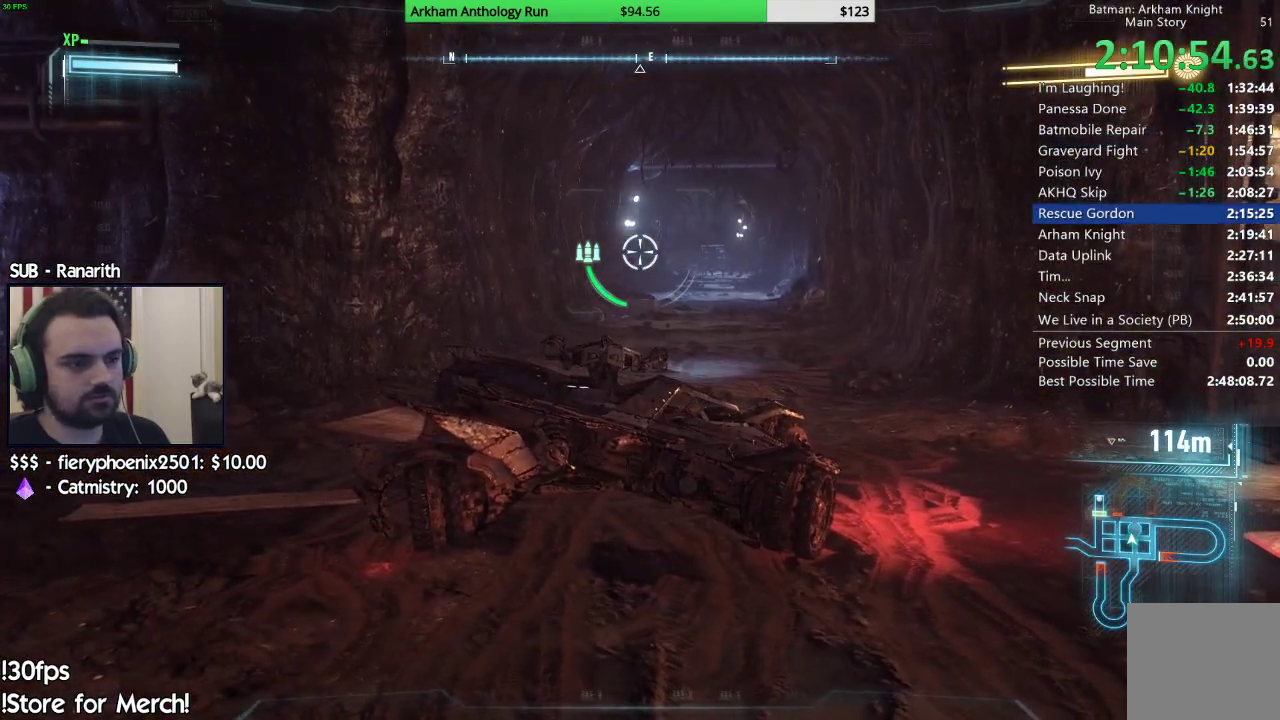
{"buttons": ["L2"], "left_stick": "center", "right_stick": "center", "events": []}
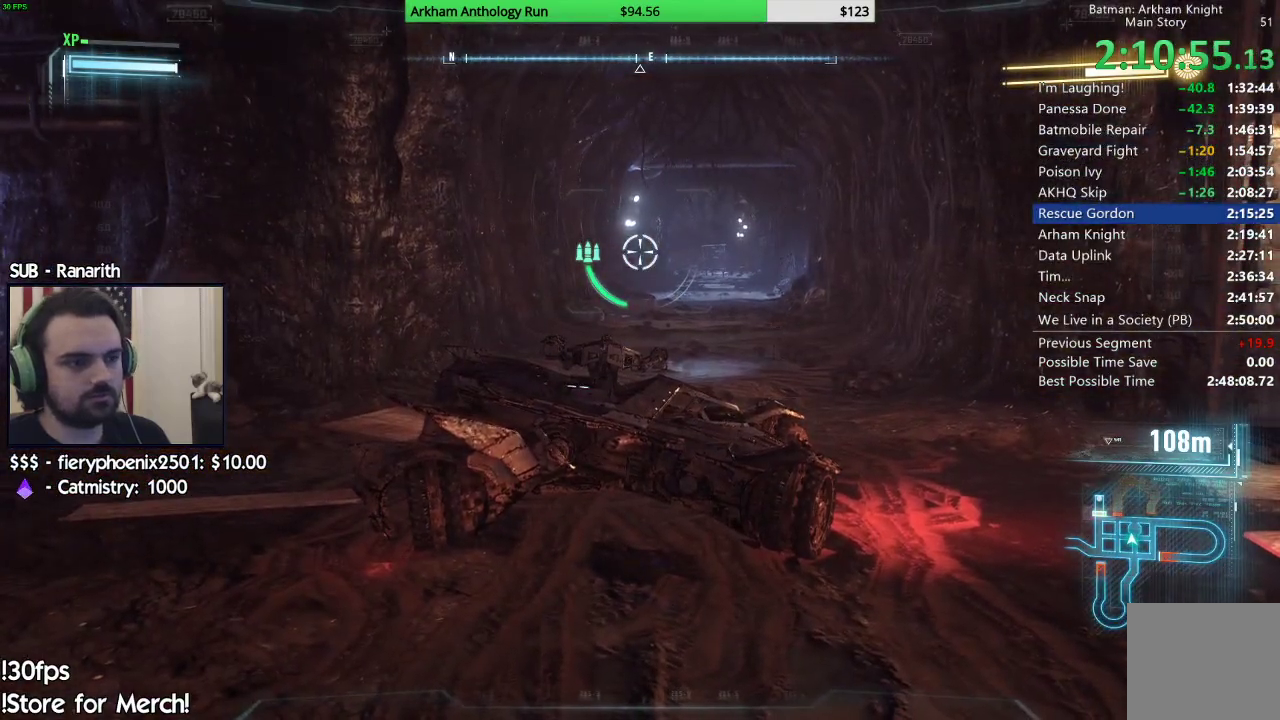
{"buttons": ["L2", "R1"], "left_stick": "center", "right_stick": "center", "events": [[67, "R1", "down"]]}
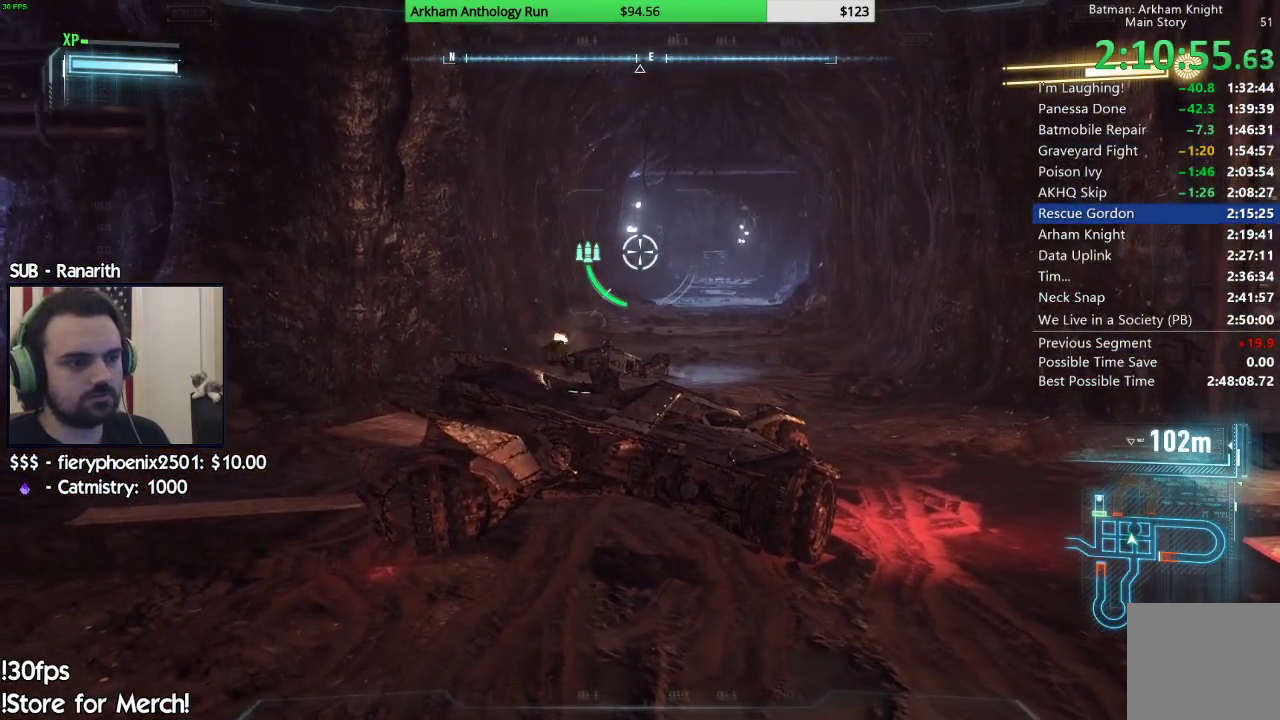
{"buttons": ["L2", "R1"], "left_stick": "center", "right_stick": "center", "events": []}
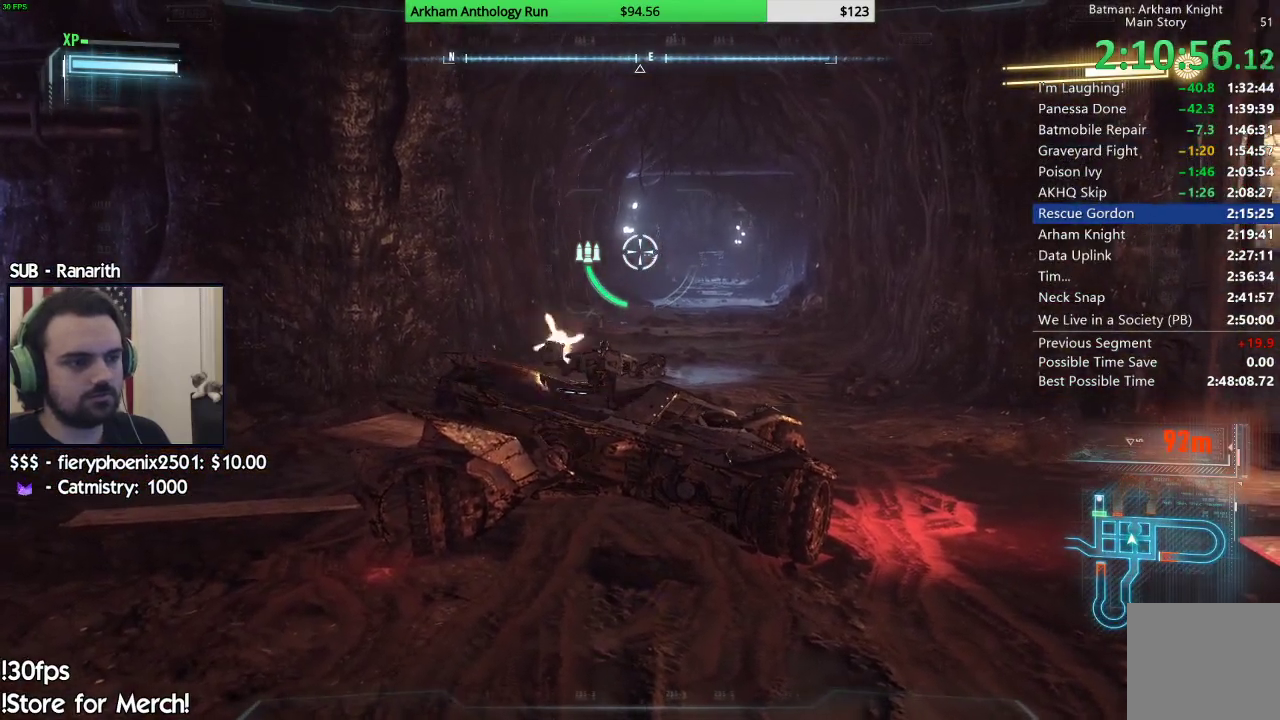
{"buttons": ["L2", "R1"], "left_stick": "center", "right_stick": "center", "events": [[167, "R2", "down"], [317, "R2", "up"]]}